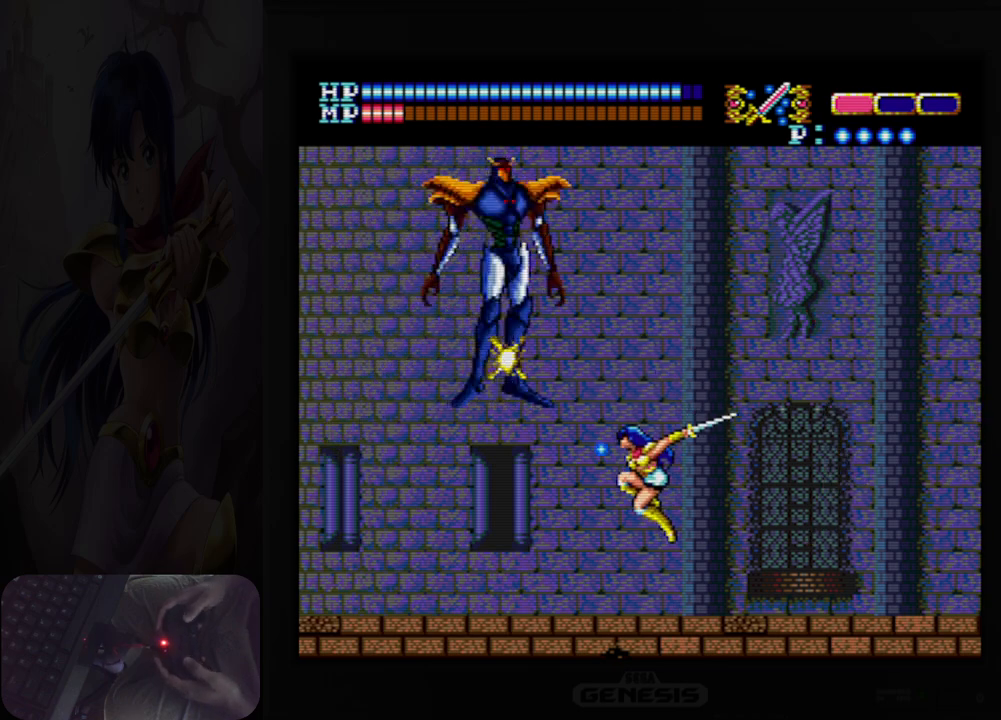
Gameplay with a controller (Nintendo layout); each line is a JSON object with the inputs held at the frame after it. "events" lists button and stick changes between this image and that frame as [ms after this image, input, new state], when the widget could be followed in between. Not read: HOME L2 L3 R2 R3 left_stick right_stick.
{"buttons": ["DPAD_DOWN"], "events": [[250, "DPAD_RIGHT", "down"], [383, "DPAD_DOWN", "down"], [433, "DPAD_RIGHT", "up"]]}
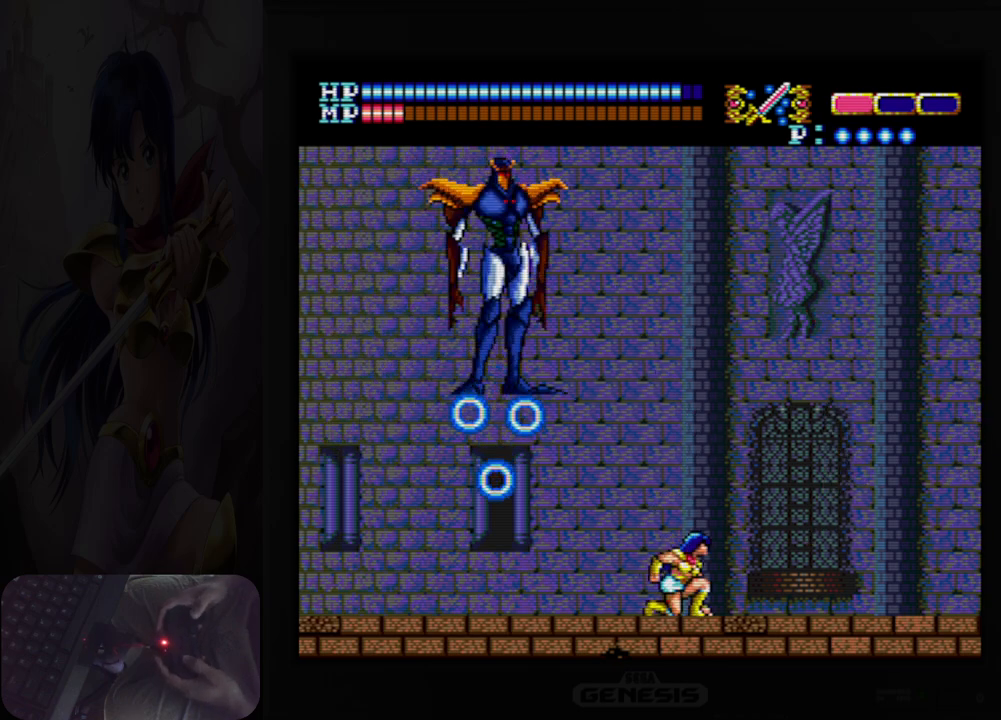
{"buttons": ["DPAD_LEFT"], "events": [[450, "DPAD_DOWN", "up"], [450, "DPAD_LEFT", "down"]]}
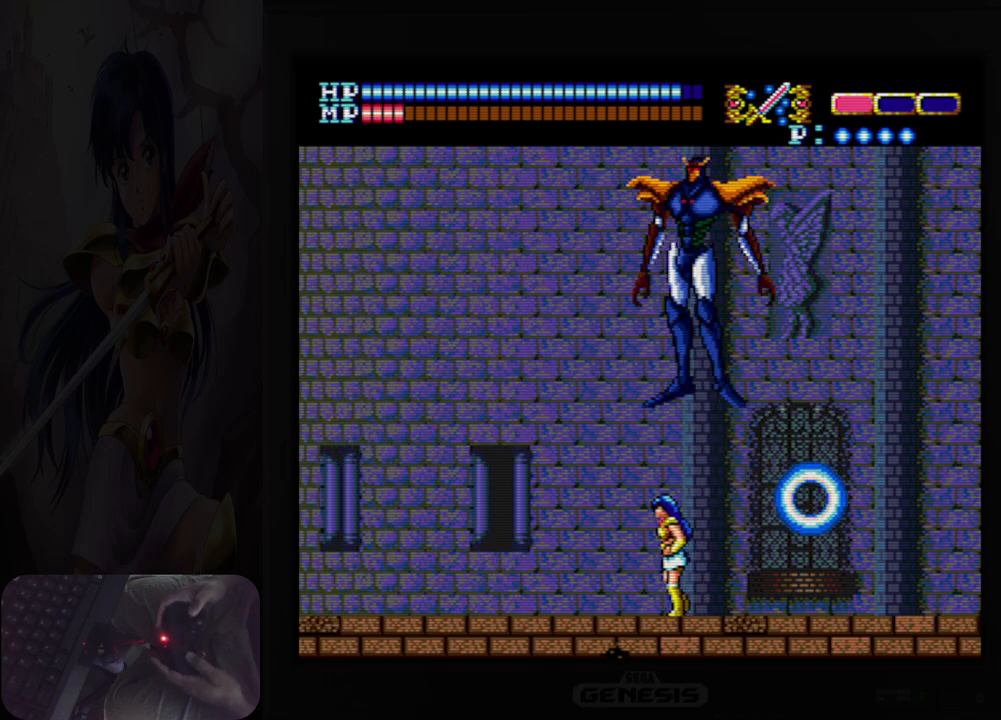
{"buttons": ["DPAD_LEFT"], "events": []}
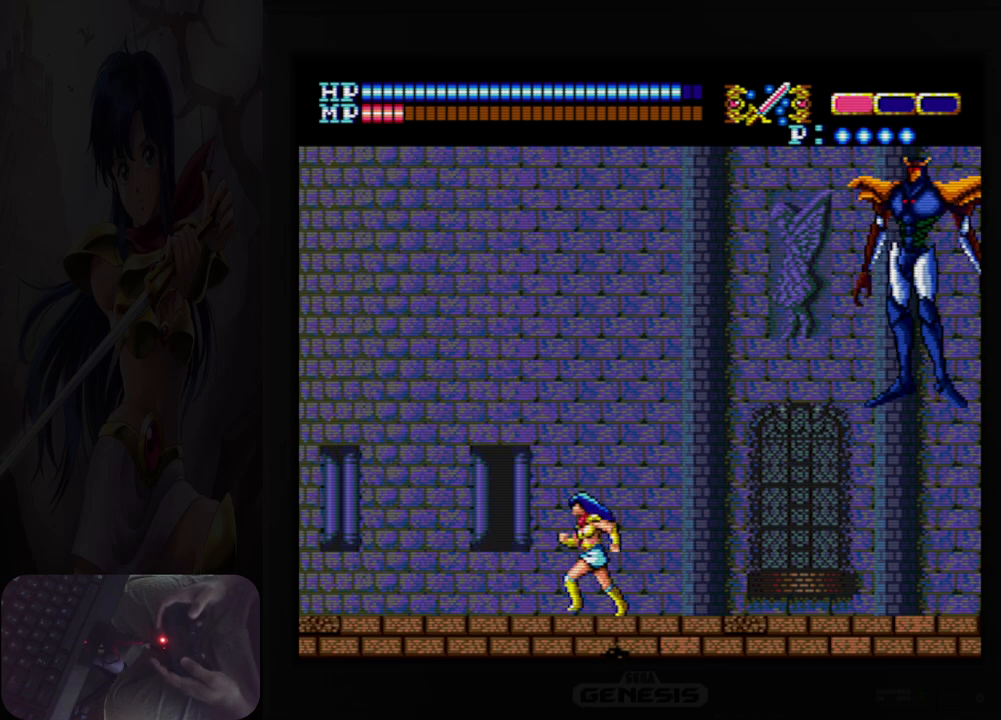
{"buttons": ["DPAD_DOWN"], "events": [[33, "DPAD_LEFT", "up"], [100, "DPAD_RIGHT", "down"], [217, "DPAD_RIGHT", "up"], [367, "DPAD_DOWN", "down"], [400, "B", "down"], [483, "B", "up"]]}
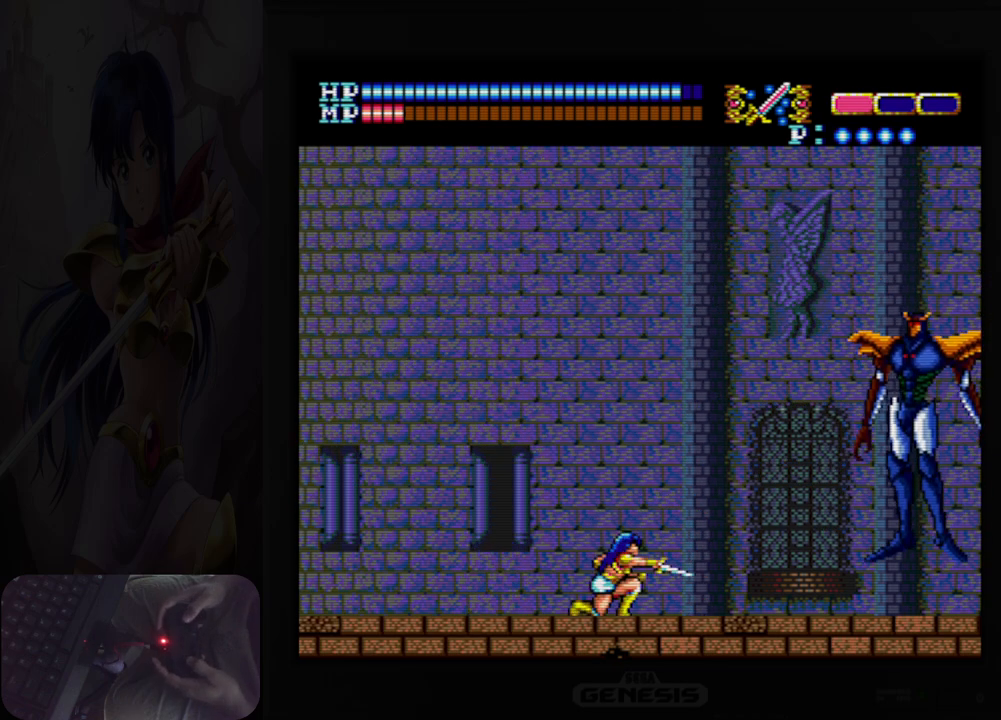
{"buttons": ["B", "DPAD_DOWN"], "events": [[167, "B", "down"], [283, "B", "up"], [450, "B", "down"]]}
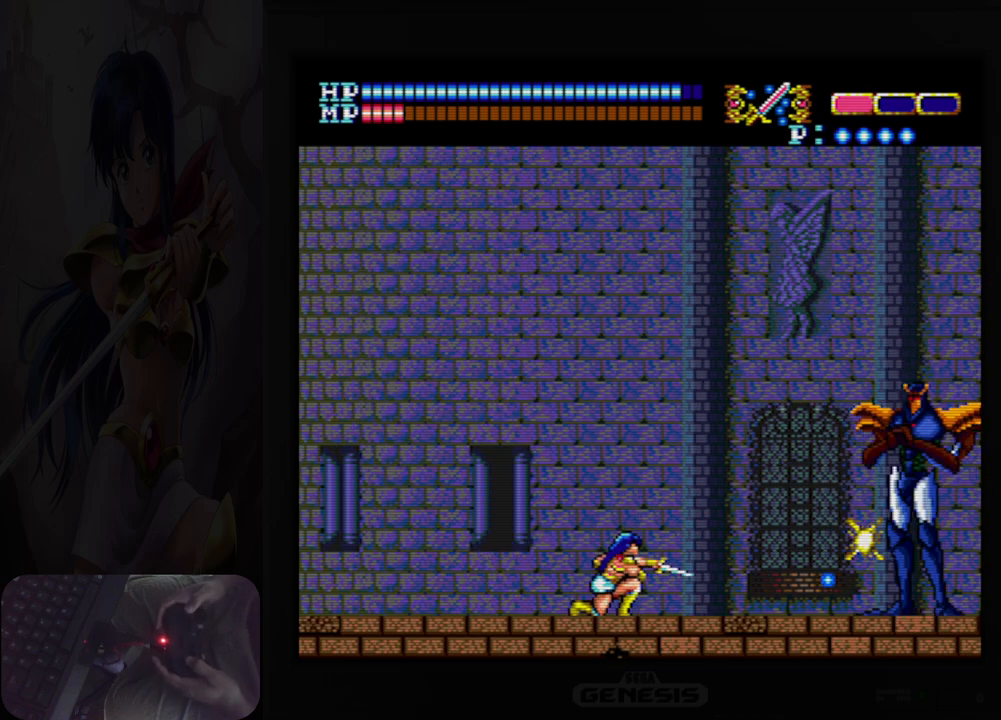
{"buttons": ["B", "DPAD_DOWN"], "events": [[50, "B", "up"], [233, "B", "down"], [333, "B", "up"], [500, "B", "down"]]}
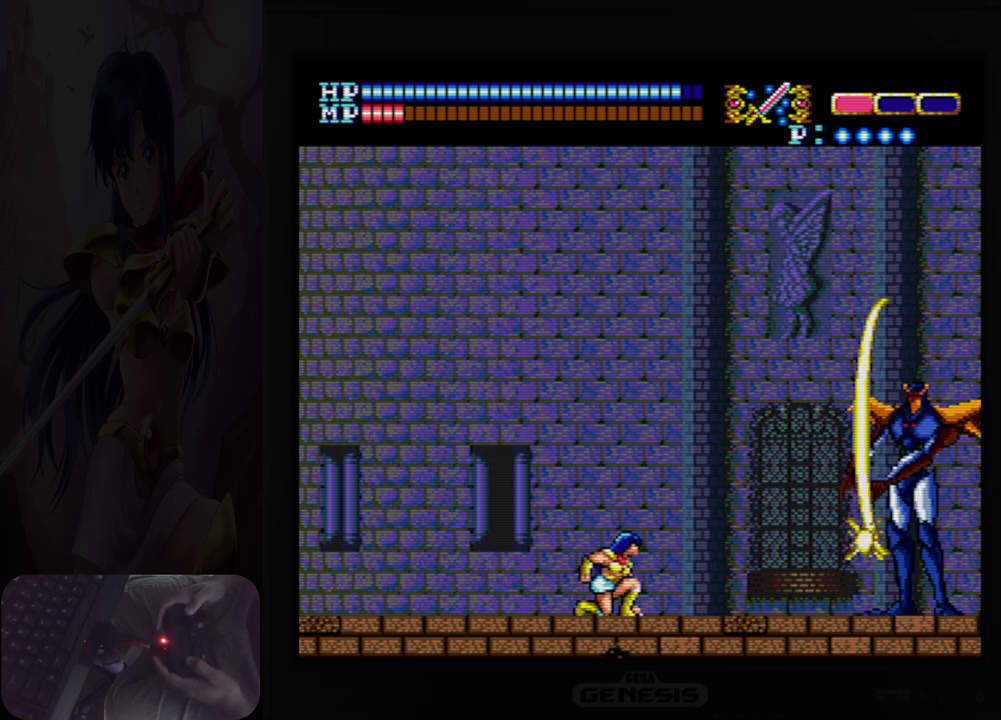
{"buttons": ["DPAD_DOWN"], "events": [[117, "B", "up"]]}
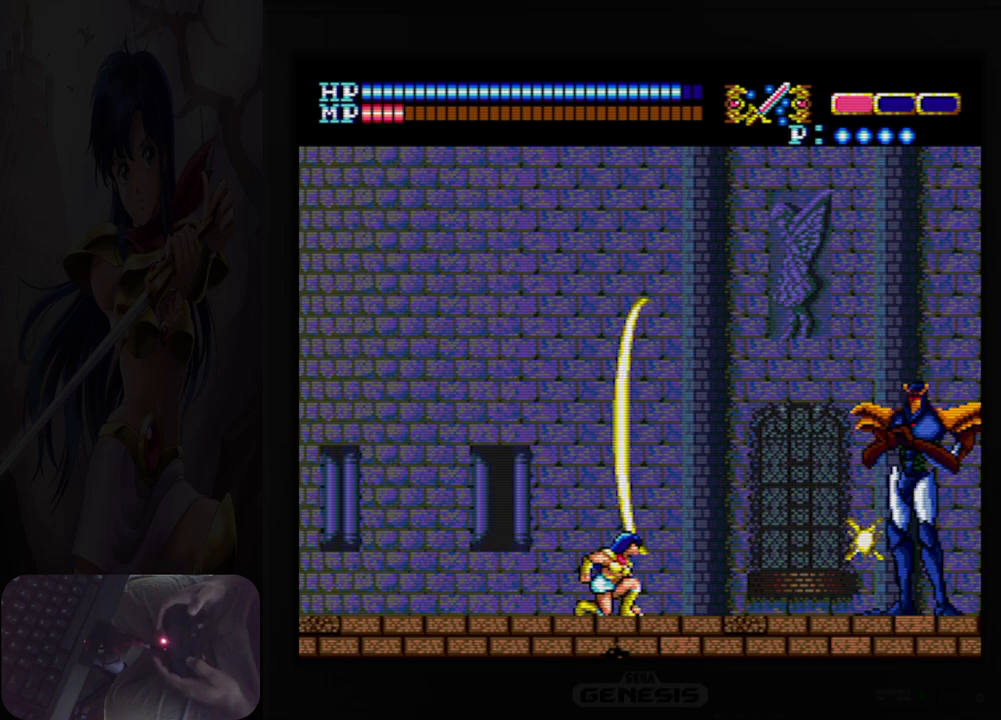
{"buttons": ["DPAD_DOWN"], "events": [[133, "B", "down"], [233, "B", "up"], [383, "B", "down"], [500, "B", "up"]]}
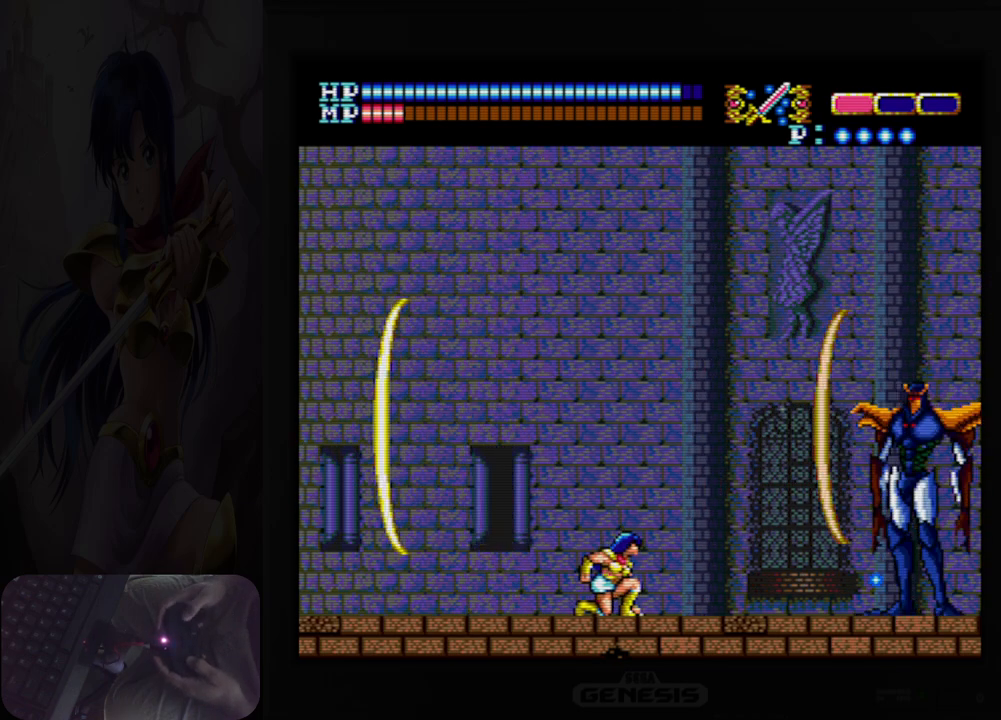
{"buttons": ["DPAD_DOWN"], "events": []}
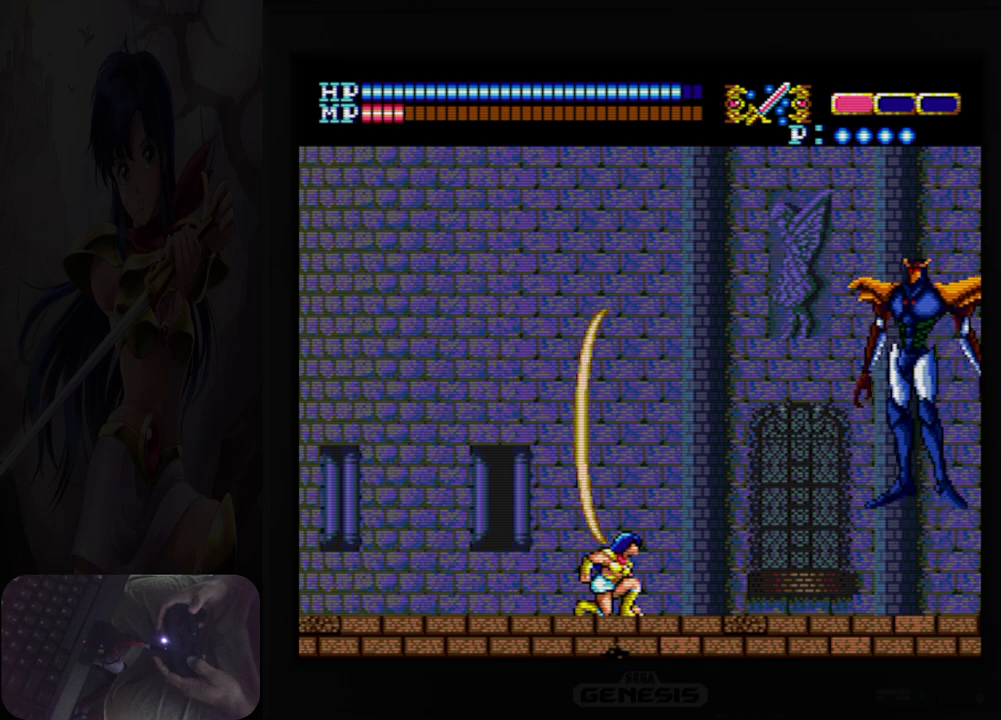
{"buttons": ["A", "B"], "events": [[183, "DPAD_DOWN", "up"], [250, "A", "down"], [400, "B", "down"]]}
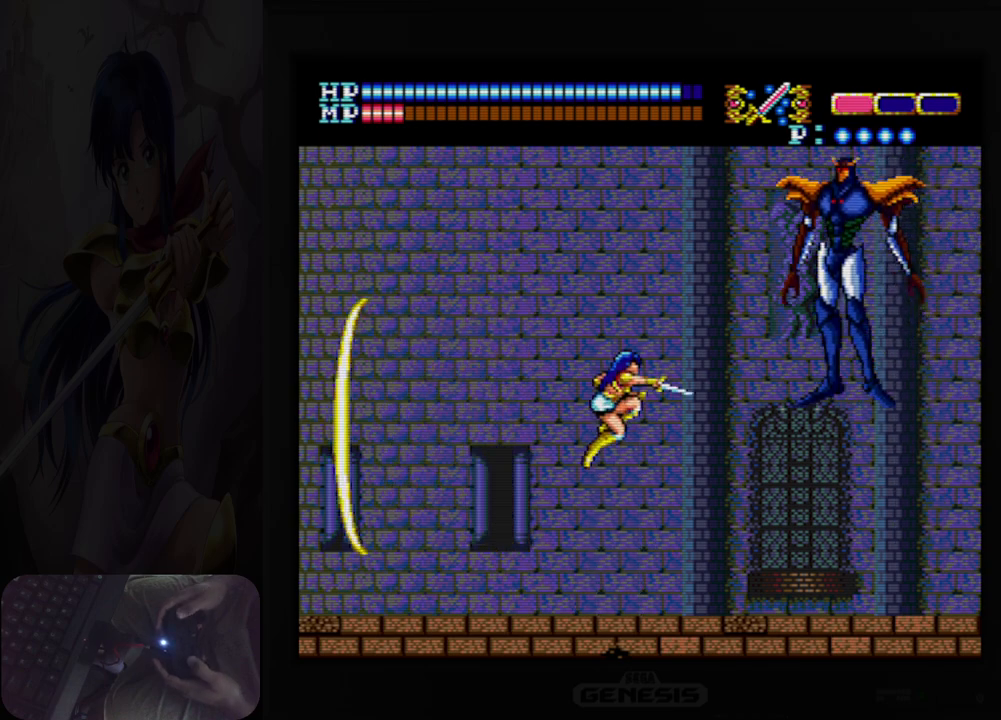
{"buttons": [], "events": [[67, "B", "up"], [100, "A", "up"], [200, "B", "down"], [333, "B", "up"]]}
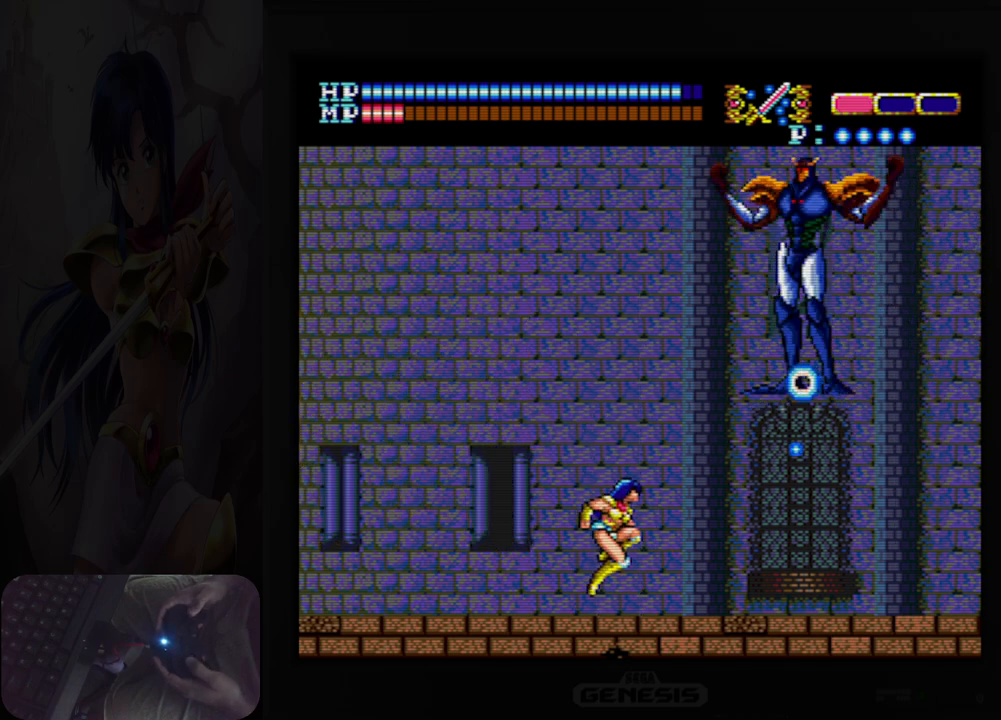
{"buttons": ["DPAD_DOWN"], "events": [[100, "DPAD_DOWN", "down"]]}
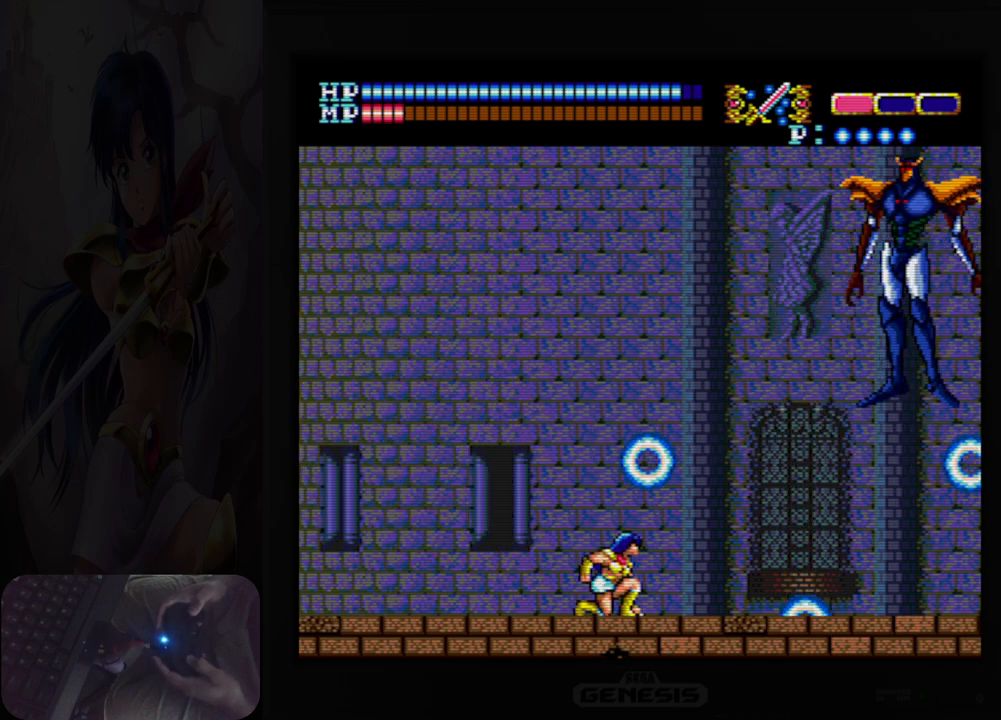
{"buttons": ["DPAD_DOWN"], "events": [[233, "DPAD_DOWN", "up"], [267, "DPAD_RIGHT", "down"], [317, "DPAD_DOWN", "down"], [350, "DPAD_RIGHT", "up"], [383, "B", "down"], [500, "B", "up"]]}
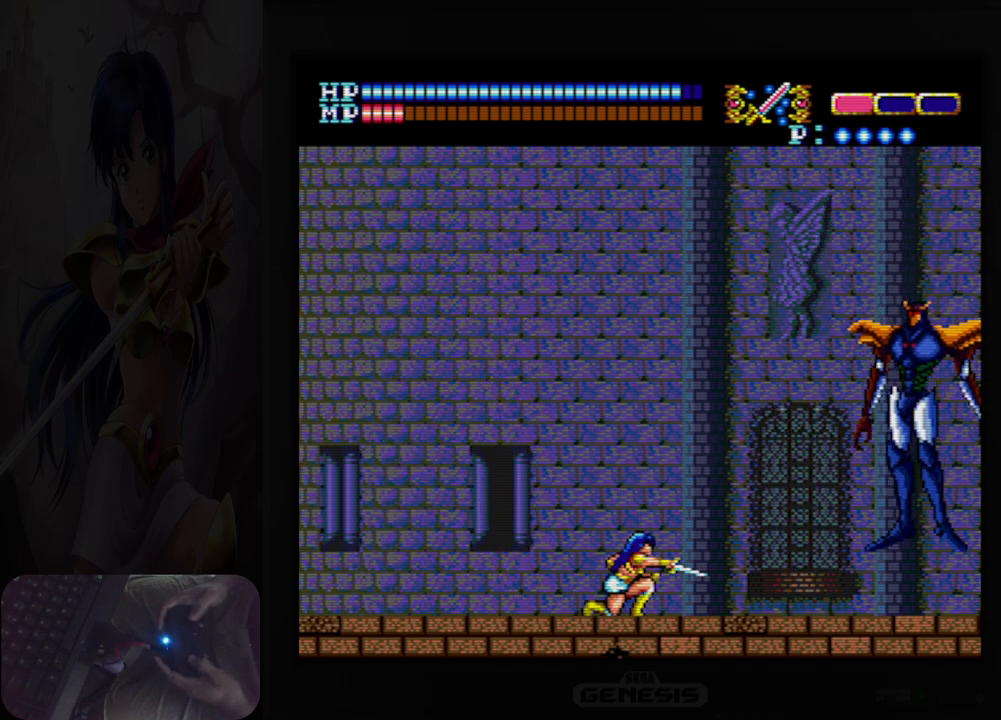
{"buttons": ["B", "DPAD_DOWN"], "events": [[200, "B", "down"], [300, "B", "up"], [500, "B", "down"]]}
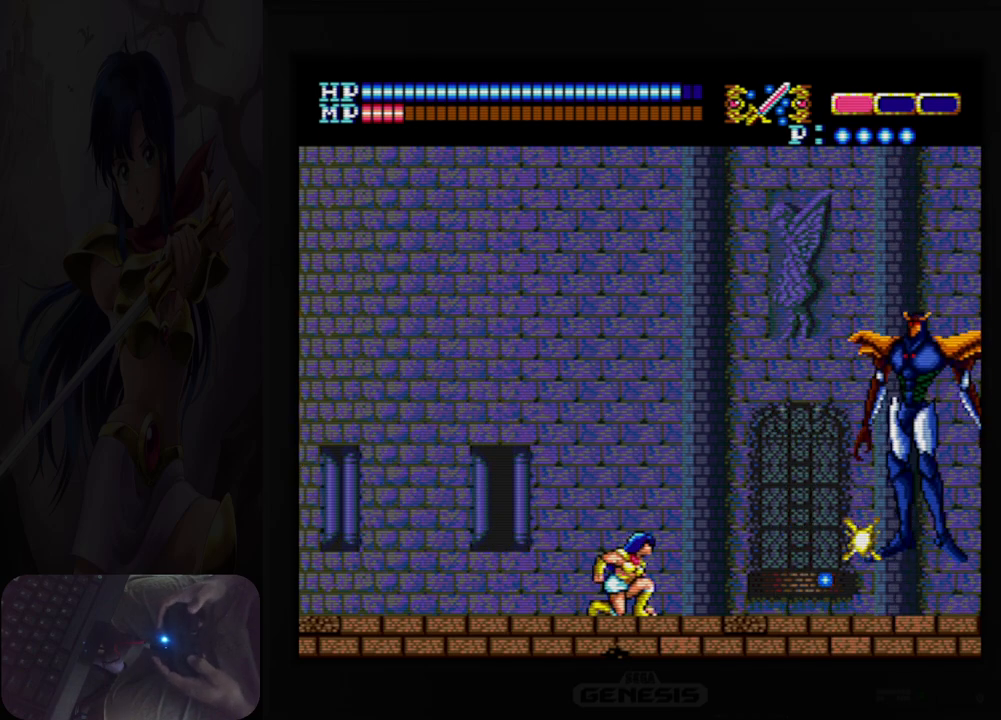
{"buttons": ["A"], "events": [[133, "B", "up"], [250, "DPAD_DOWN", "up"], [417, "A", "down"]]}
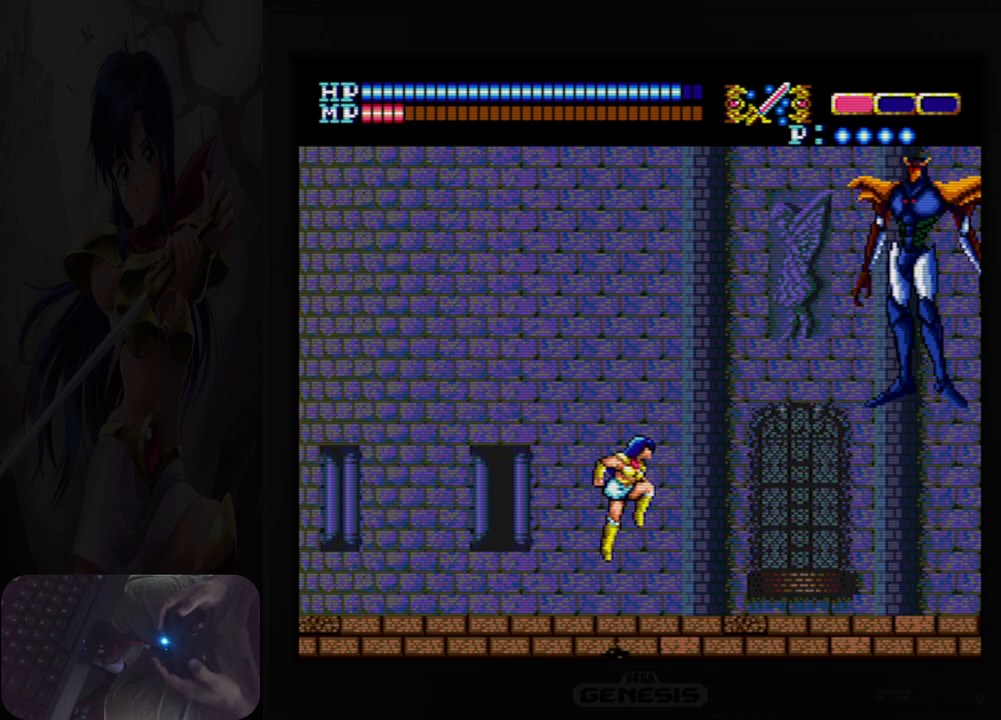
{"buttons": ["B"], "events": [[100, "B", "down"], [283, "B", "up"], [300, "A", "up"], [433, "B", "down"]]}
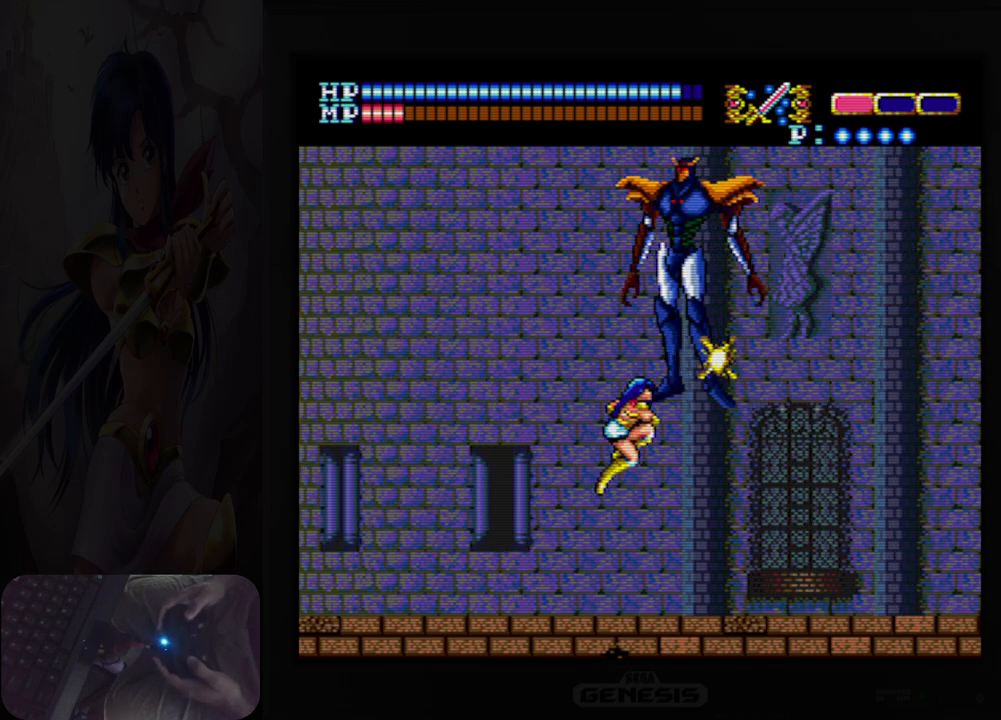
{"buttons": ["DPAD_LEFT"], "events": [[33, "B", "up"], [417, "DPAD_LEFT", "down"]]}
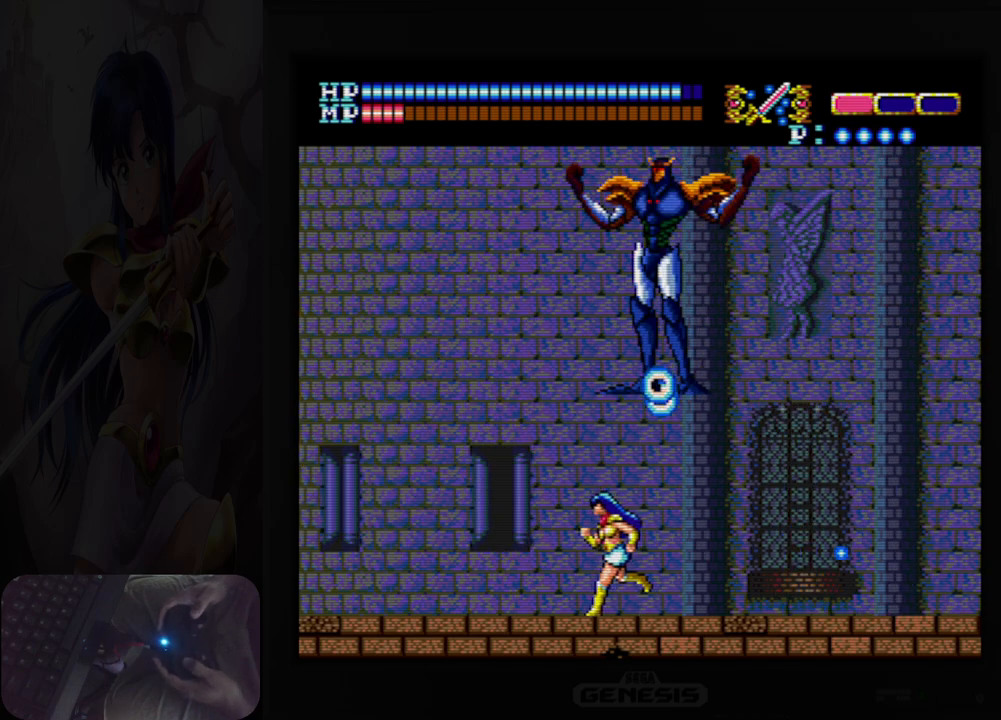
{"buttons": ["DPAD_DOWN"], "events": [[117, "DPAD_DOWN", "down"], [150, "DPAD_LEFT", "up"]]}
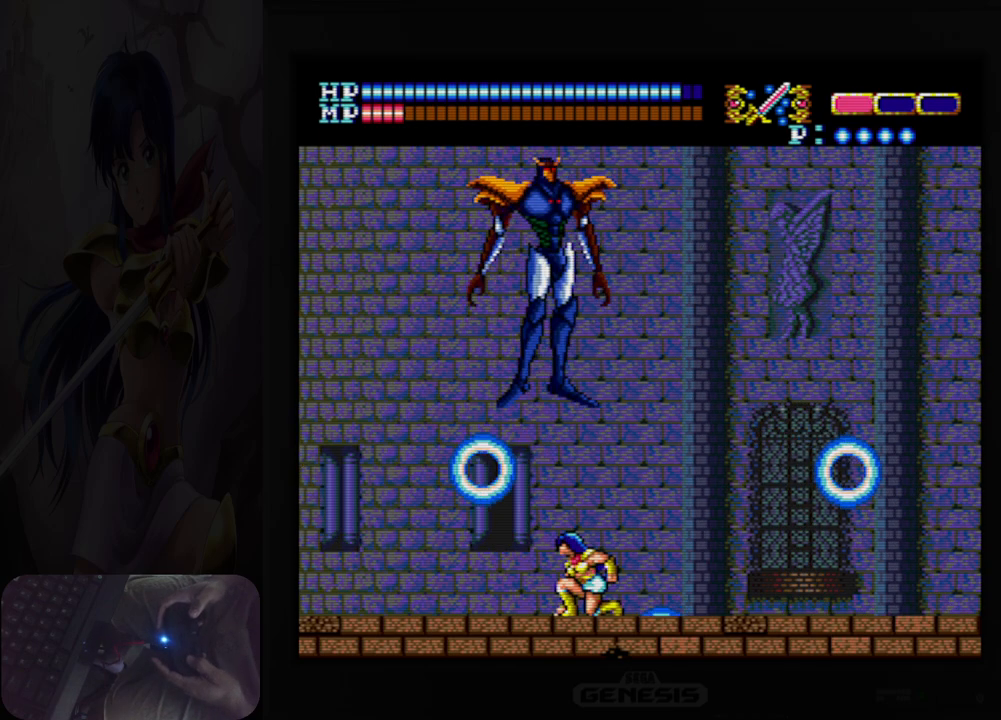
{"buttons": ["DPAD_LEFT"], "events": [[67, "DPAD_DOWN", "up"], [67, "DPAD_RIGHT", "down"], [450, "DPAD_RIGHT", "up"], [500, "DPAD_LEFT", "down"]]}
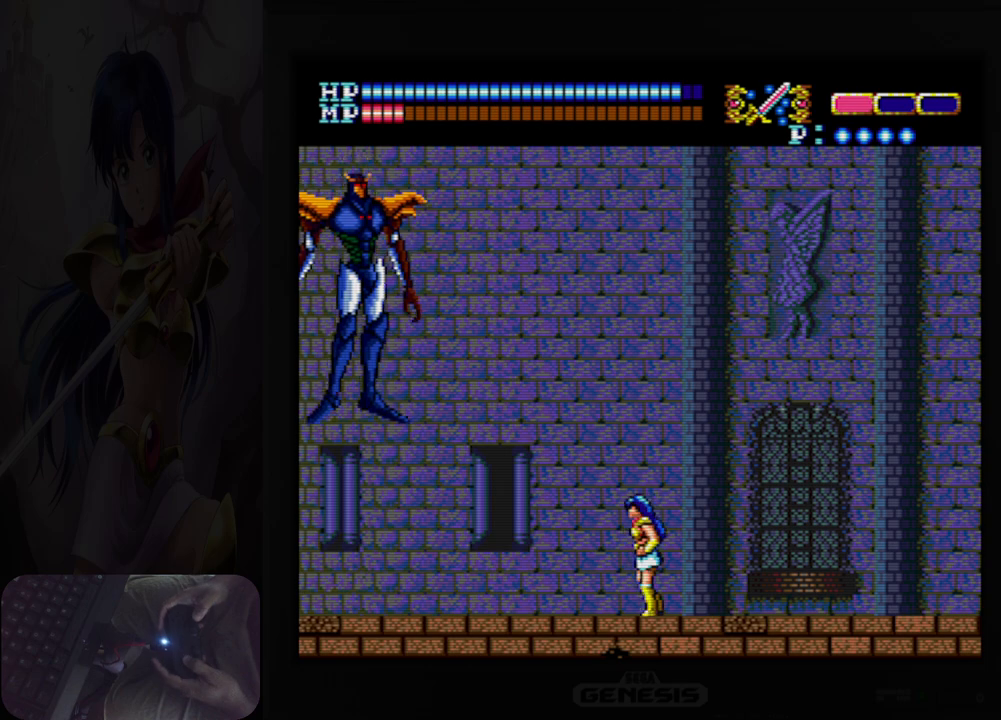
{"buttons": ["DPAD_DOWN"], "events": [[83, "DPAD_DOWN", "down"], [117, "DPAD_LEFT", "up"], [217, "B", "down"], [333, "B", "up"]]}
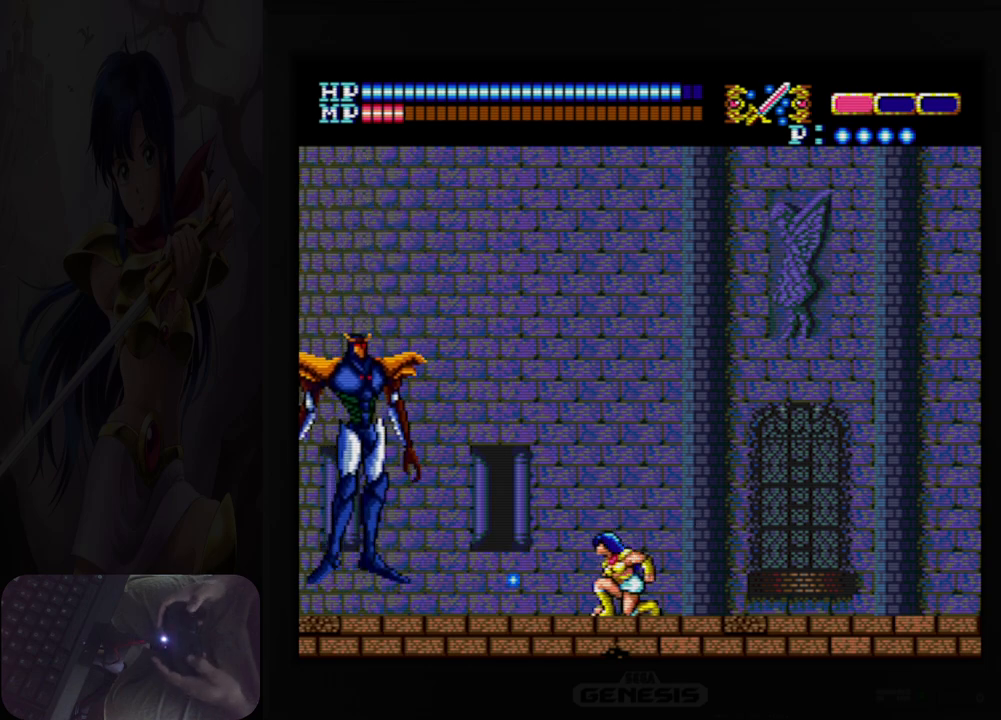
{"buttons": ["DPAD_DOWN"], "events": [[17, "B", "down"], [117, "B", "up"], [300, "B", "down"], [400, "B", "up"]]}
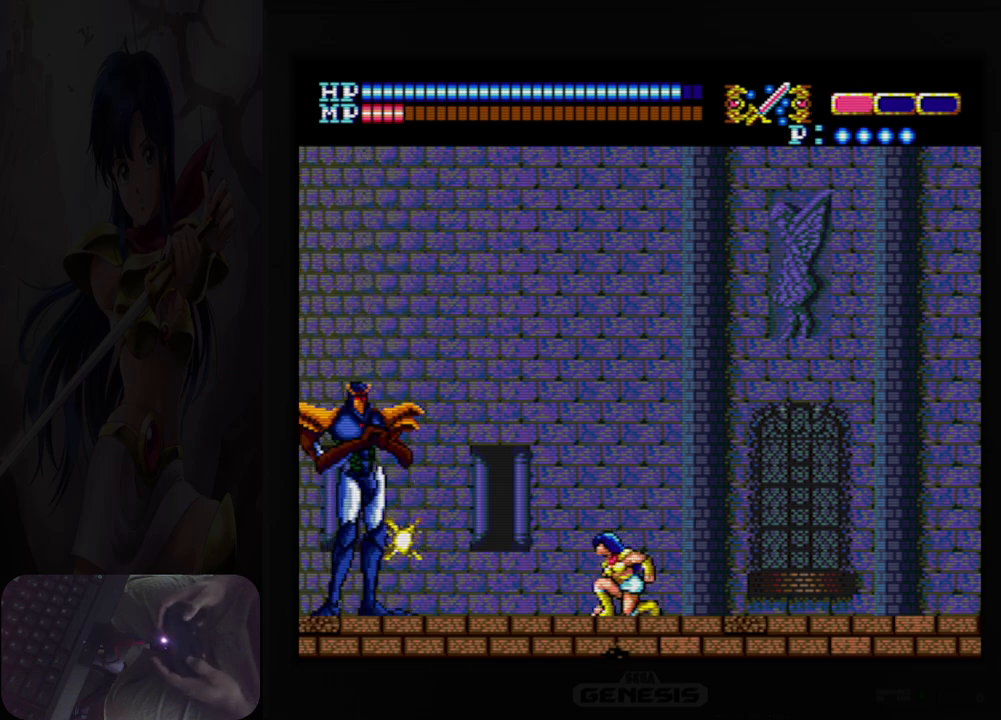
{"buttons": ["B", "DPAD_DOWN"], "events": [[100, "B", "down"], [217, "B", "up"], [483, "B", "down"]]}
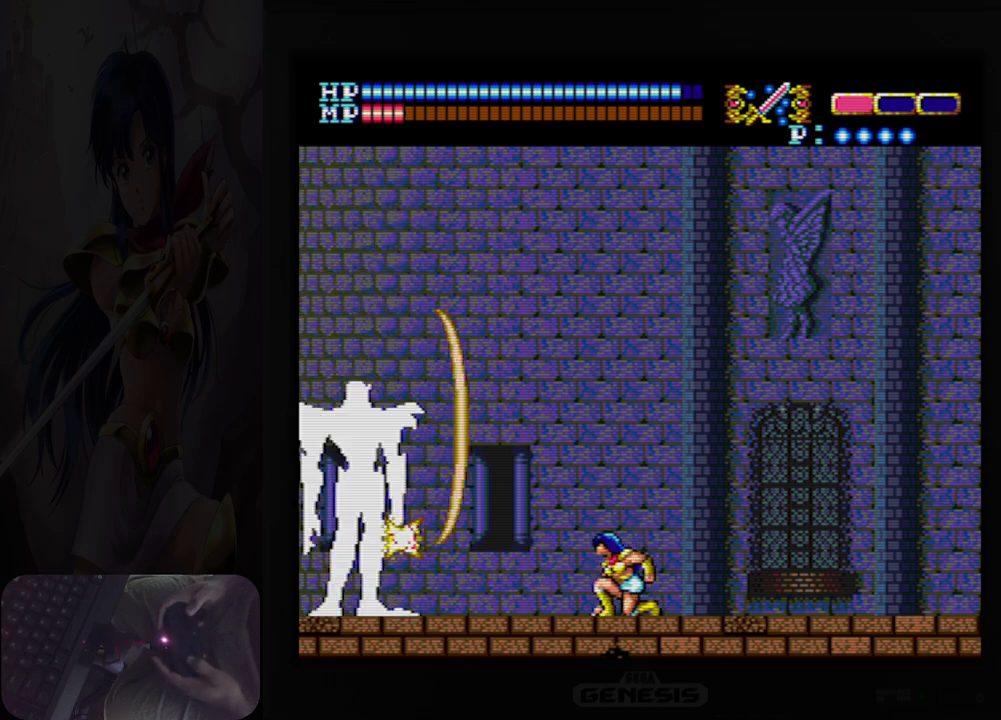
{"buttons": ["DPAD_DOWN"], "events": [[83, "B", "up"]]}
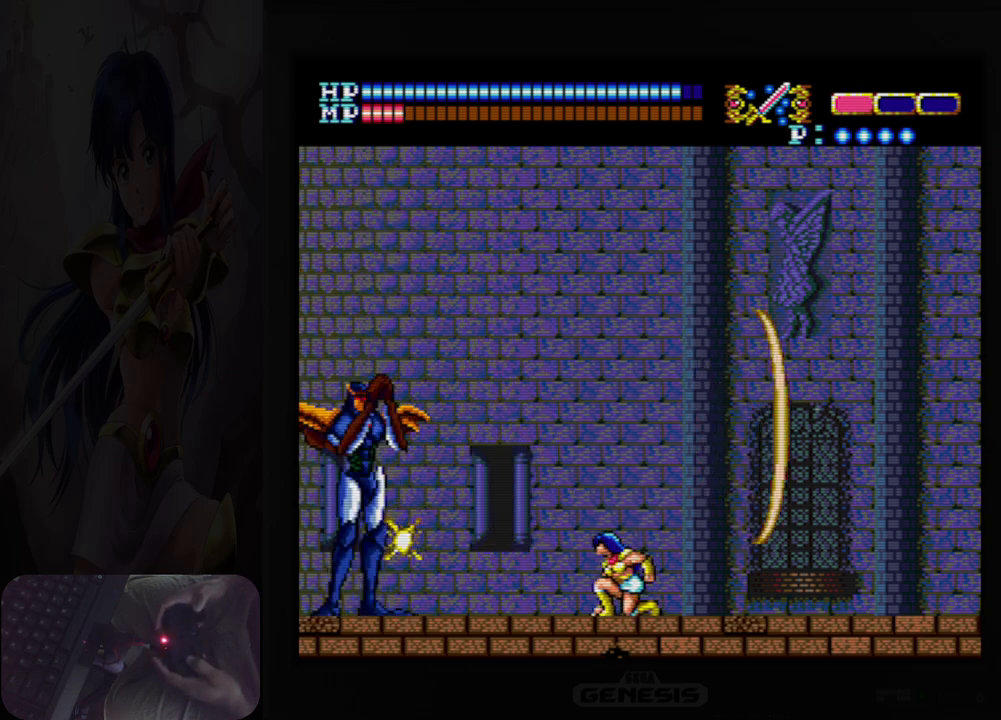
{"buttons": ["DPAD_DOWN"], "events": [[67, "B", "down"], [167, "B", "up"]]}
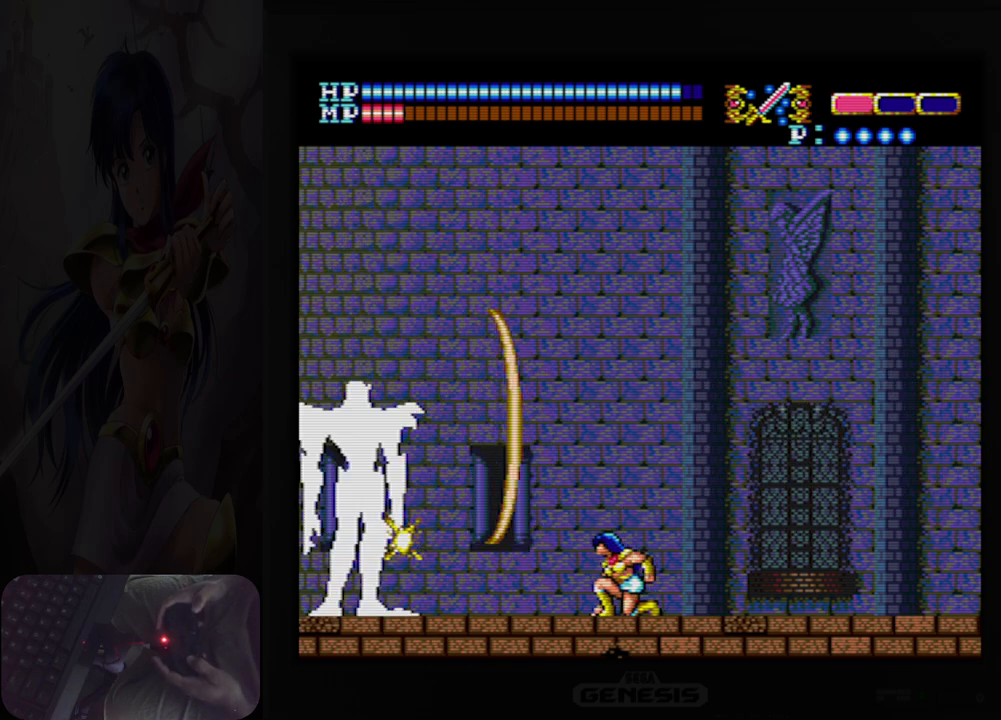
{"buttons": [], "events": [[300, "B", "down"], [383, "B", "up"], [467, "DPAD_DOWN", "up"]]}
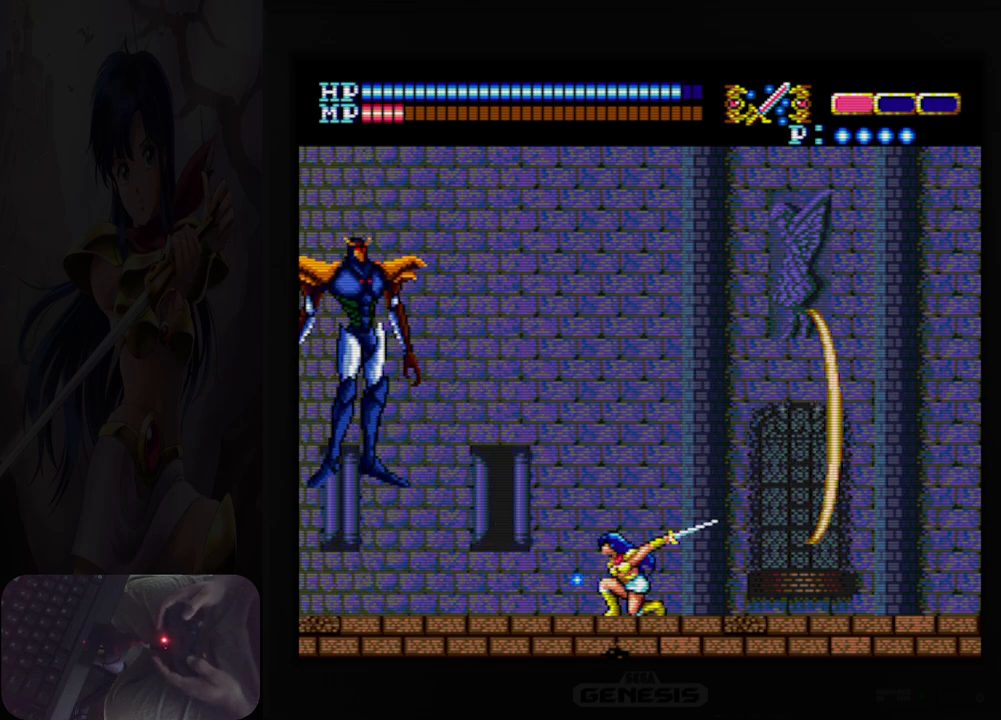
{"buttons": ["A", "B"], "events": [[250, "A", "down"], [400, "B", "down"]]}
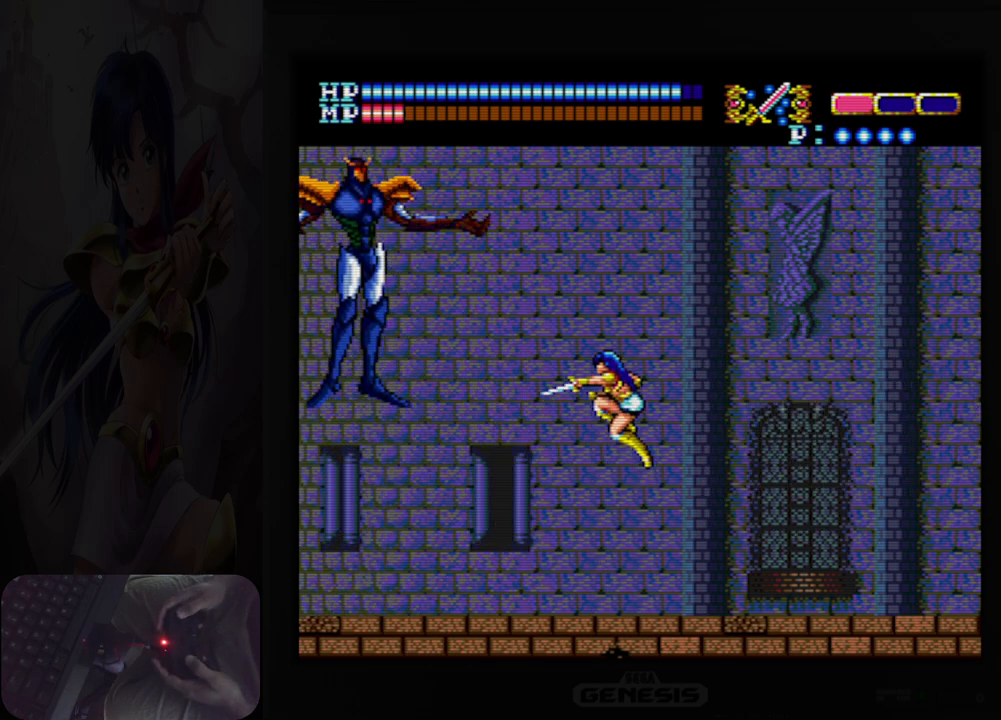
{"buttons": [], "events": [[67, "B", "up"], [100, "A", "up"], [217, "B", "down"], [317, "B", "up"]]}
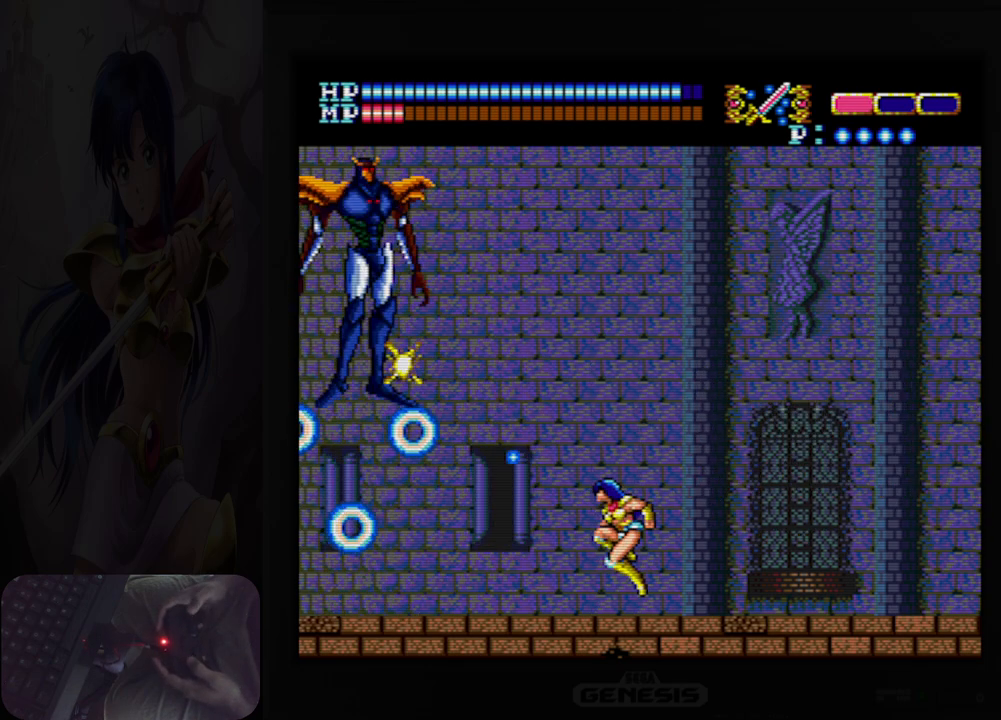
{"buttons": ["DPAD_DOWN"], "events": [[33, "DPAD_DOWN", "down"]]}
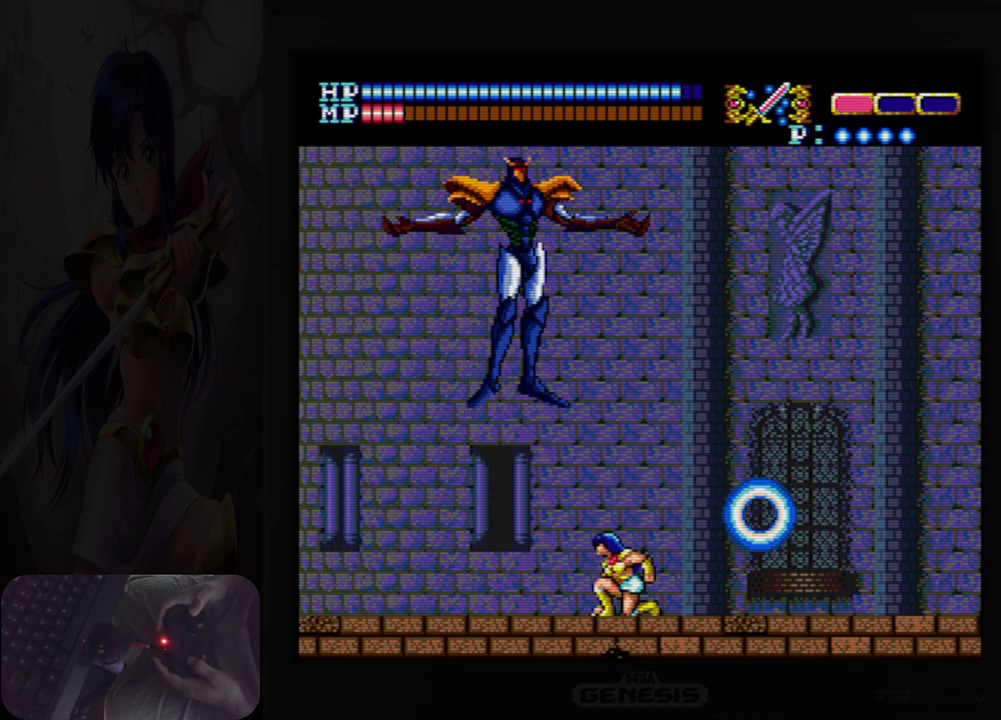
{"buttons": ["DPAD_DOWN"], "events": []}
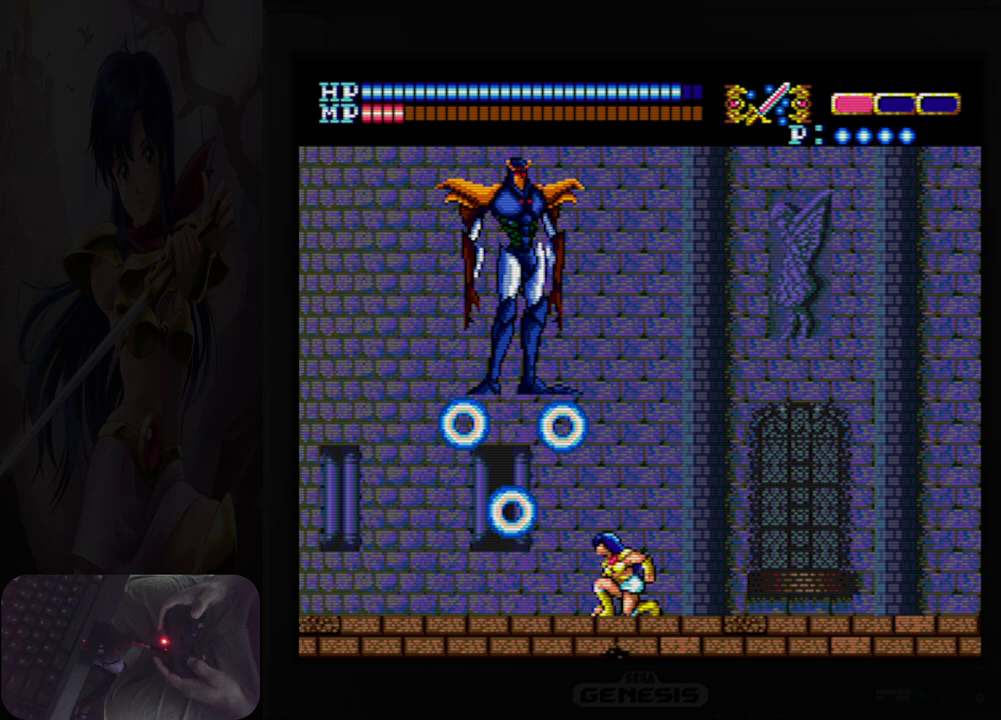
{"buttons": ["DPAD_DOWN"], "events": []}